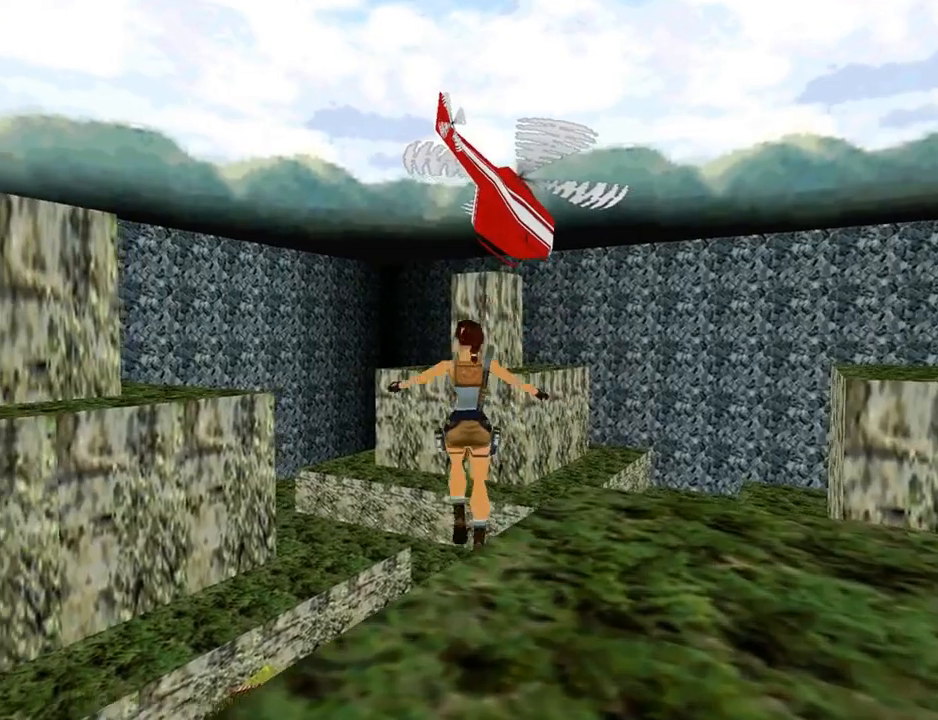
Gameplay with a controller (PlayStation layout); each line is a JSON object with the inputs held at the frame after it. "events" lists button and stick changes between this image and that frame as [ms after this image, input, new state], when the widget could be followed in between. Not read: L2.
{"buttons": [], "left_stick": "center", "right_stick": "center", "events": [[467, "DPAD_RIGHT", "up"]]}
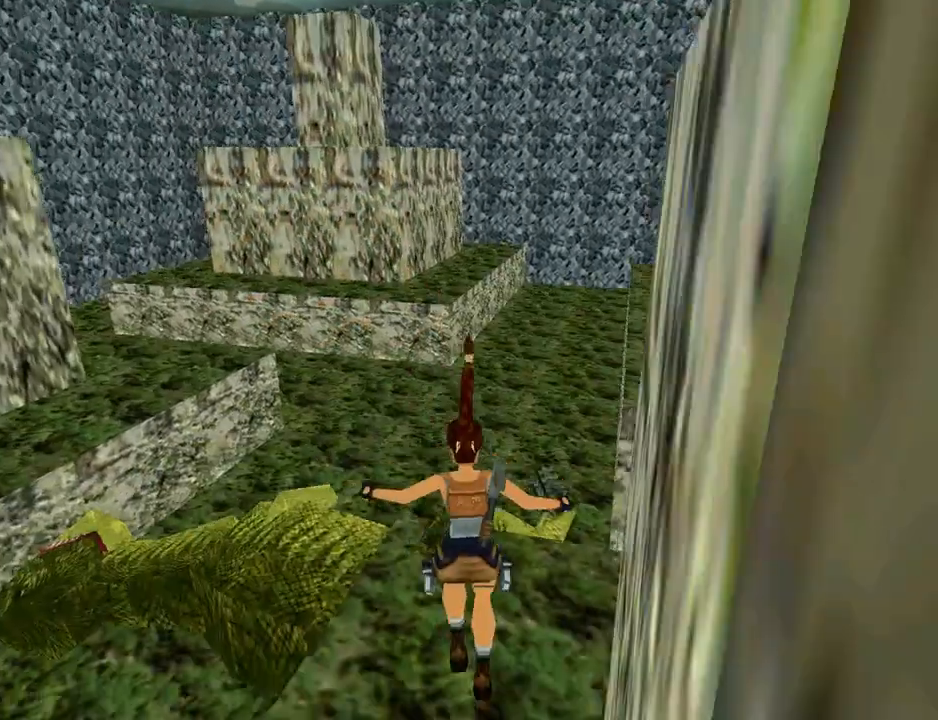
{"buttons": ["DPAD_UP"], "left_stick": "center", "right_stick": "center", "events": [[500, "DPAD_UP", "down"]]}
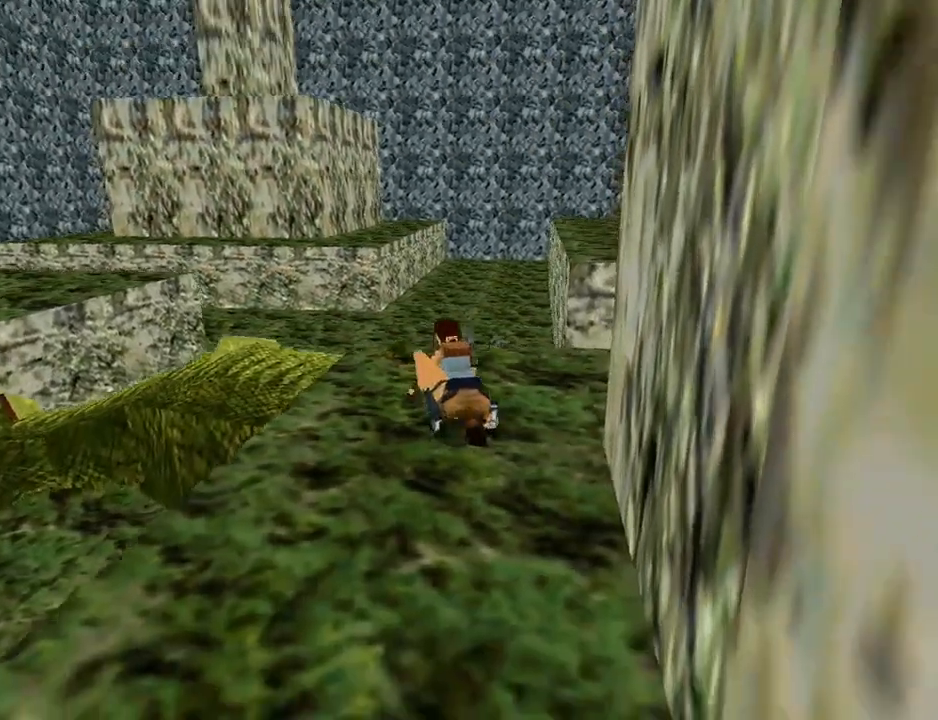
{"buttons": ["DPAD_UP"], "left_stick": "center", "right_stick": "center", "events": []}
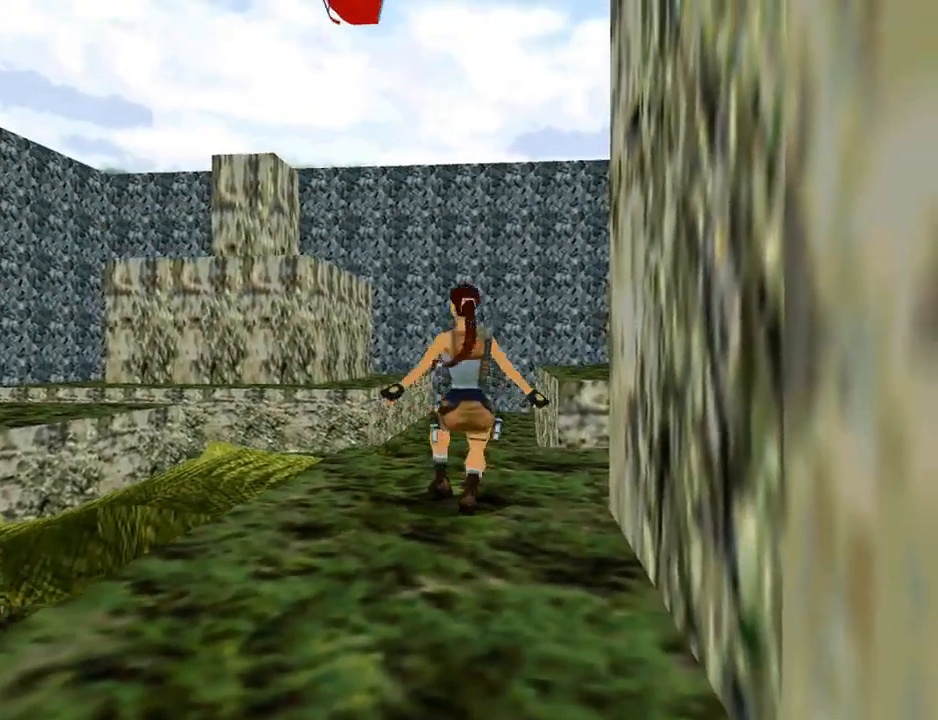
{"buttons": ["DPAD_UP", "DPAD_LEFT"], "left_stick": "center", "right_stick": "center", "events": [[467, "DPAD_LEFT", "down"]]}
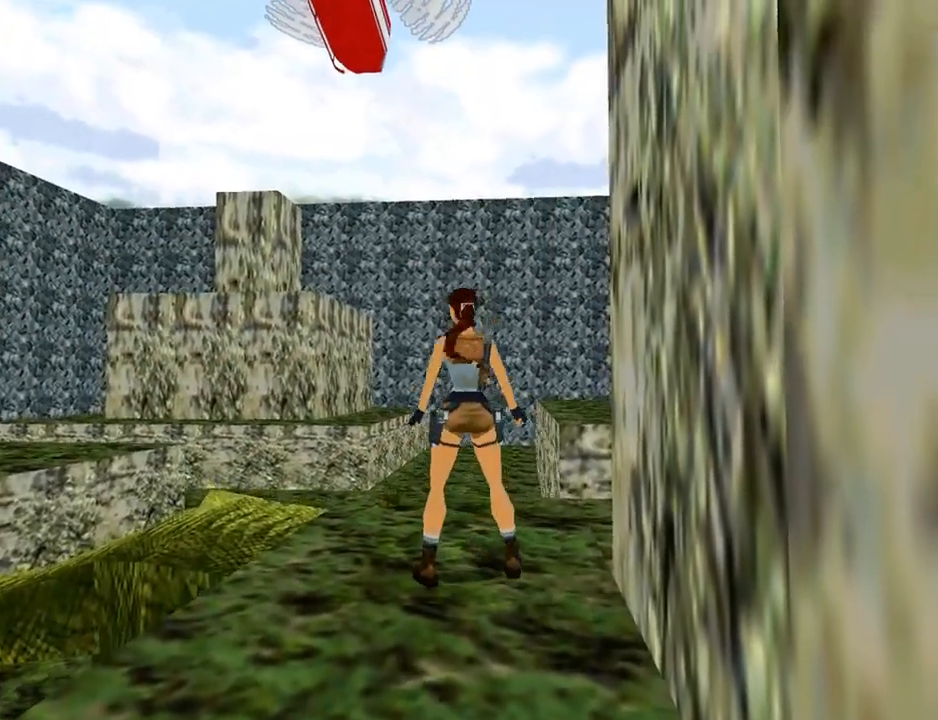
{"buttons": ["SQUARE", "DPAD_UP", "DPAD_LEFT"], "left_stick": "center", "right_stick": "center", "events": [[500, "SQUARE", "down"]]}
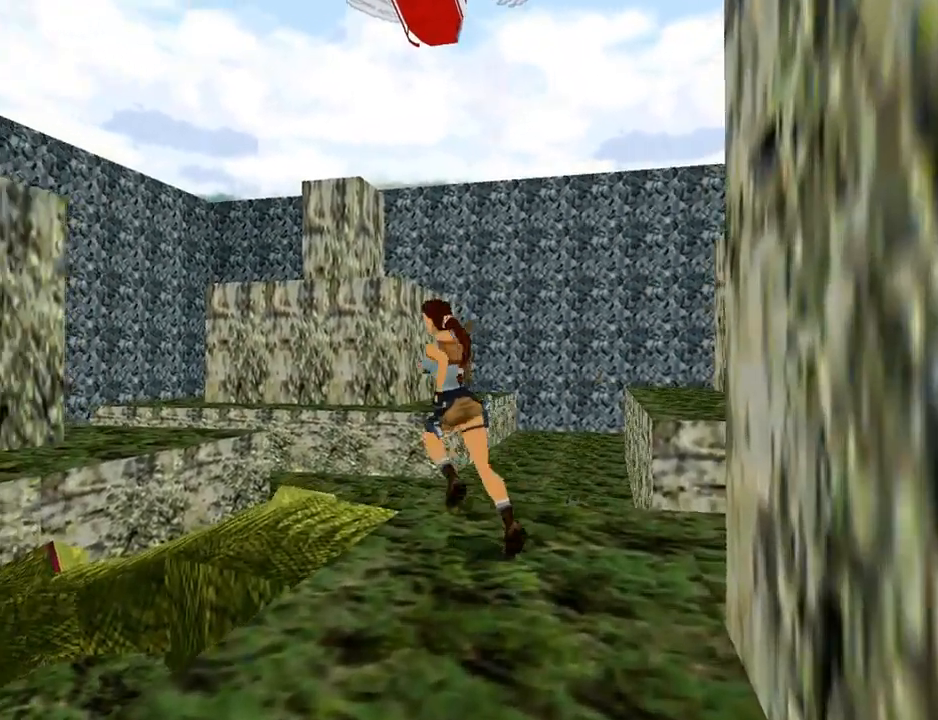
{"buttons": ["SQUARE", "DPAD_UP", "DPAD_LEFT"], "left_stick": "center", "right_stick": "center", "events": []}
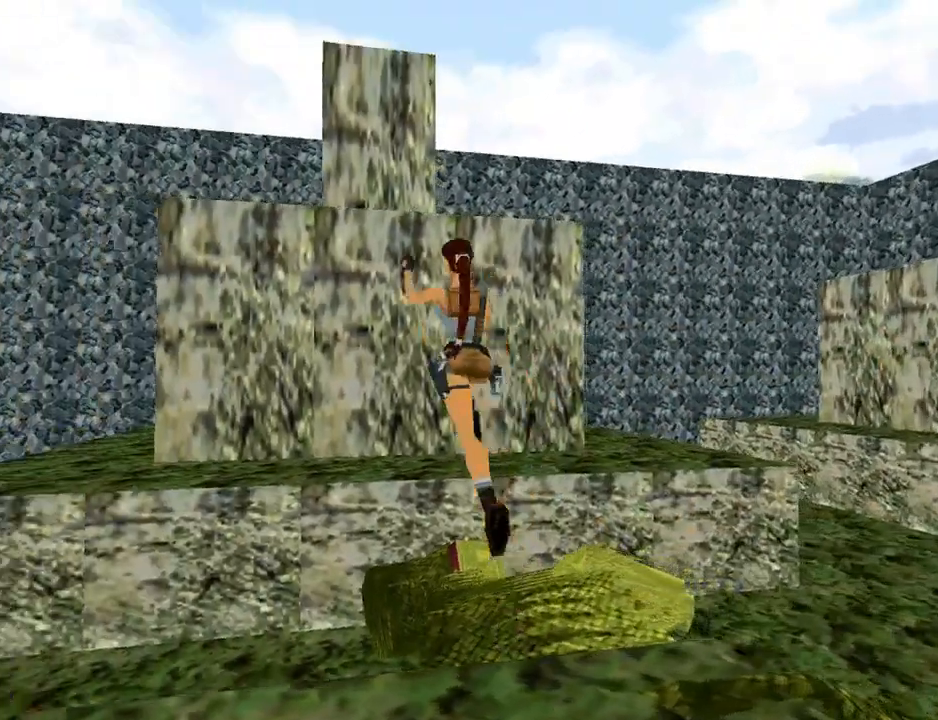
{"buttons": ["DPAD_UP"], "left_stick": "center", "right_stick": "center", "events": [[100, "DPAD_LEFT", "up"], [133, "DPAD_RIGHT", "down"], [433, "DPAD_RIGHT", "up"], [433, "SQUARE", "up"]]}
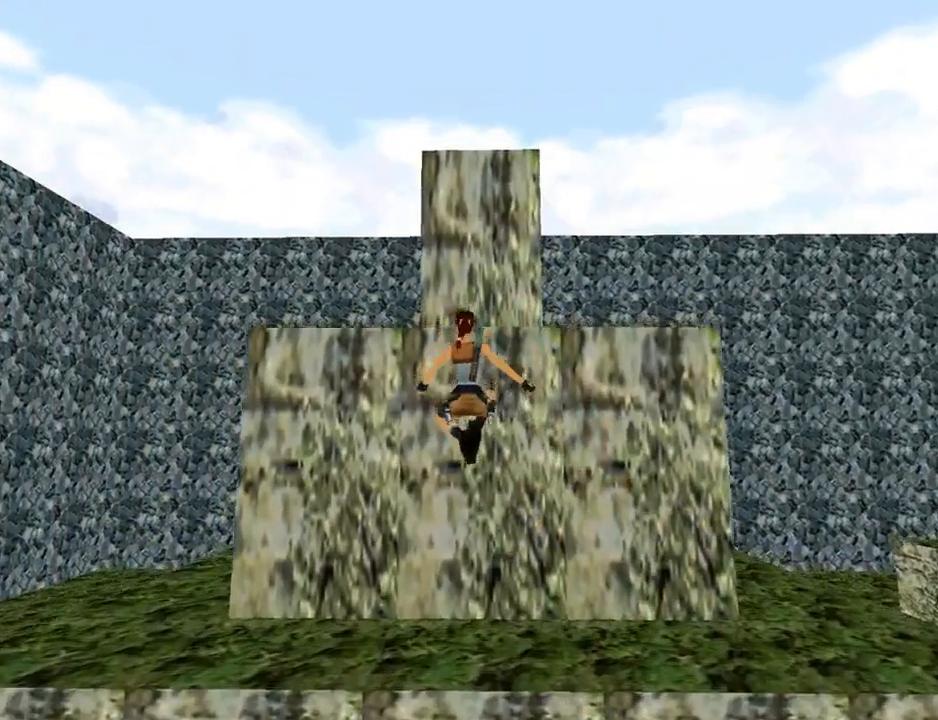
{"buttons": ["DPAD_UP"], "left_stick": "center", "right_stick": "center", "events": []}
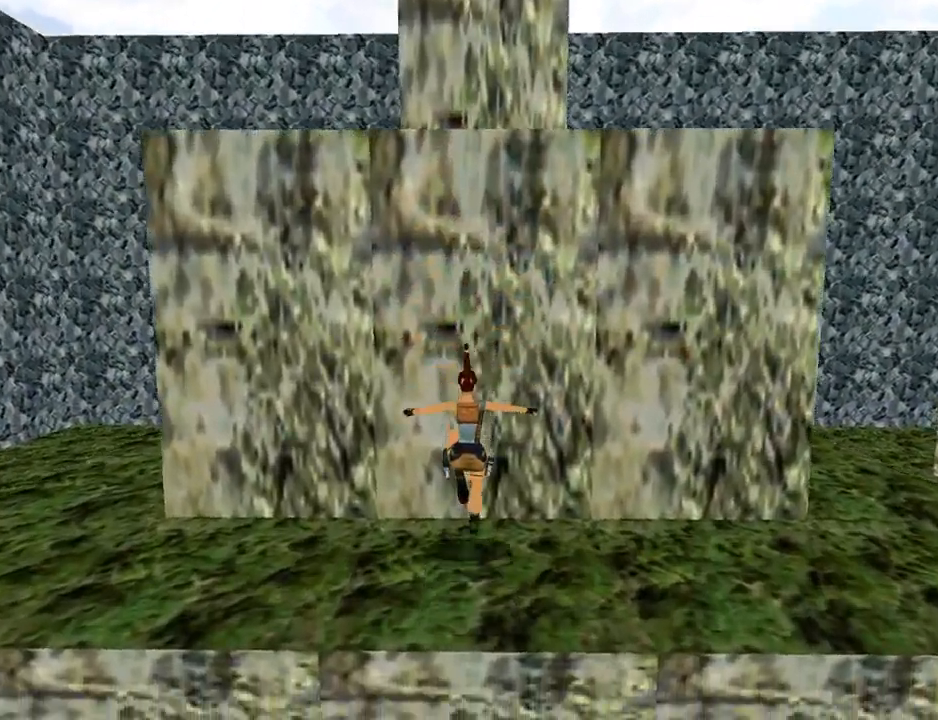
{"buttons": ["CROSS", "DPAD_UP"], "left_stick": "center", "right_stick": "center", "events": [[167, "CROSS", "down"]]}
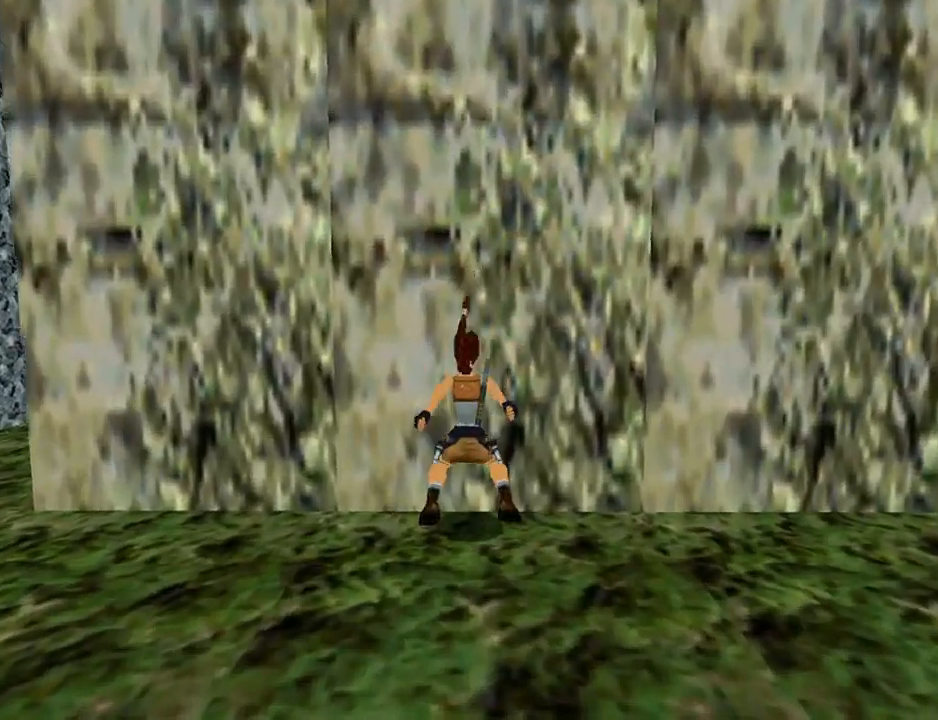
{"buttons": ["CROSS", "DPAD_UP"], "left_stick": "center", "right_stick": "center", "events": []}
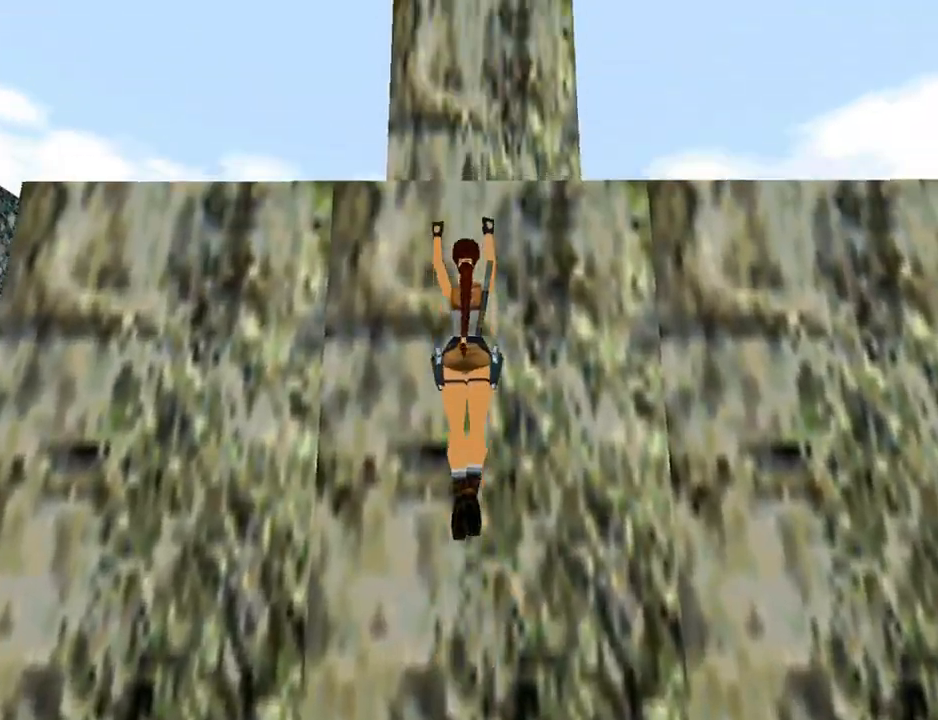
{"buttons": ["CROSS", "L1", "DPAD_UP"], "left_stick": "center", "right_stick": "center", "events": [[467, "L1", "down"]]}
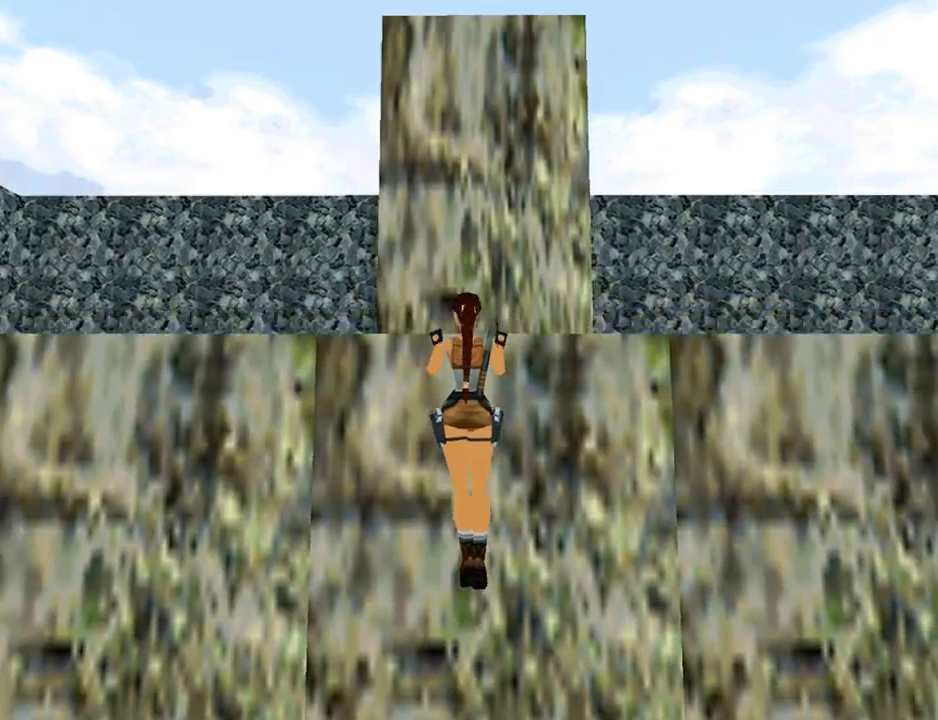
{"buttons": ["CROSS", "L1", "DPAD_UP", "DPAD_RIGHT"], "left_stick": "center", "right_stick": "center", "events": [[200, "DPAD_RIGHT", "down"]]}
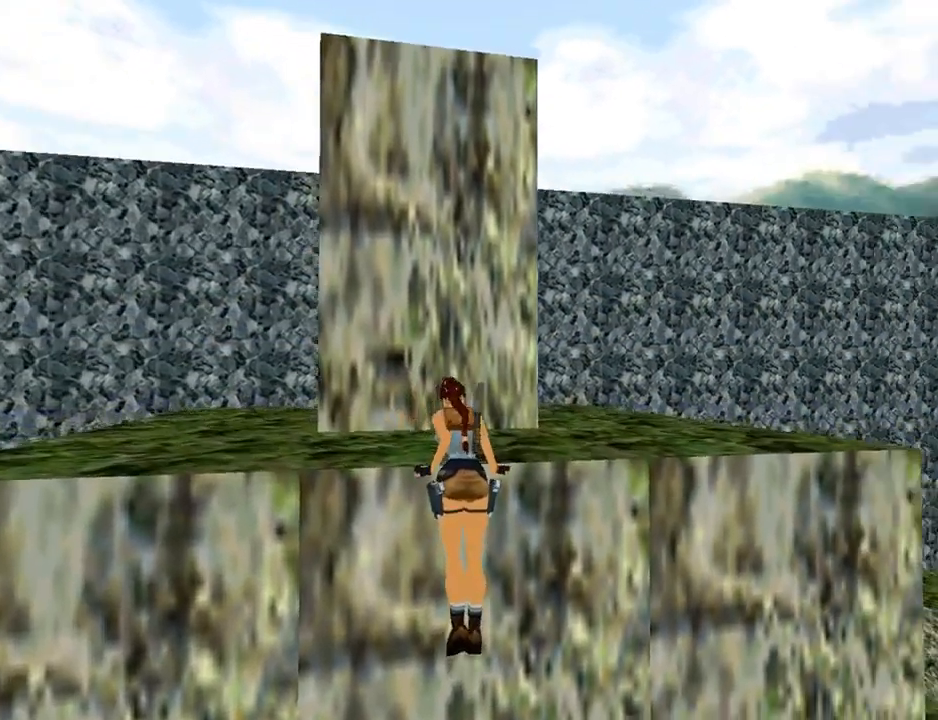
{"buttons": ["DPAD_UP"], "left_stick": "center", "right_stick": "center", "events": [[167, "DPAD_RIGHT", "up"], [233, "CROSS", "up"], [233, "L1", "up"]]}
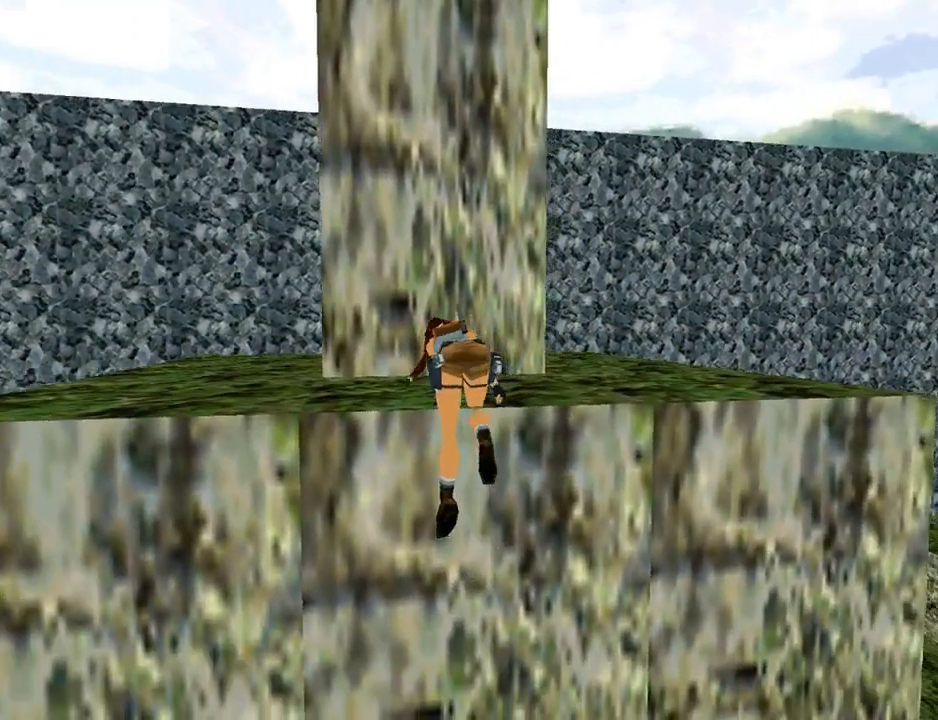
{"buttons": ["DPAD_UP"], "left_stick": "center", "right_stick": "center", "events": []}
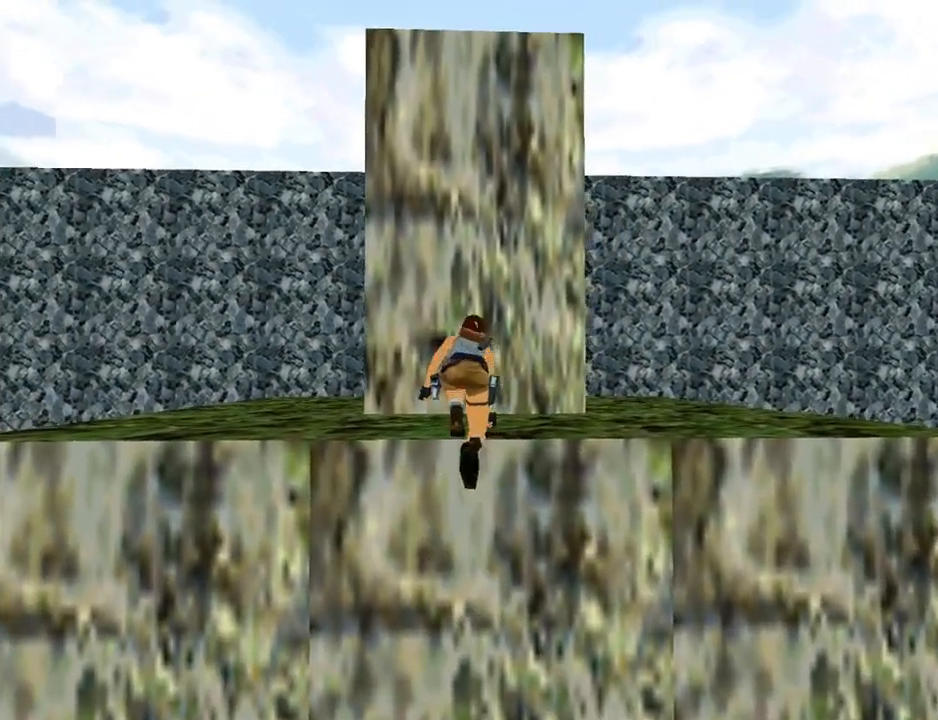
{"buttons": ["DPAD_UP"], "left_stick": "center", "right_stick": "center", "events": []}
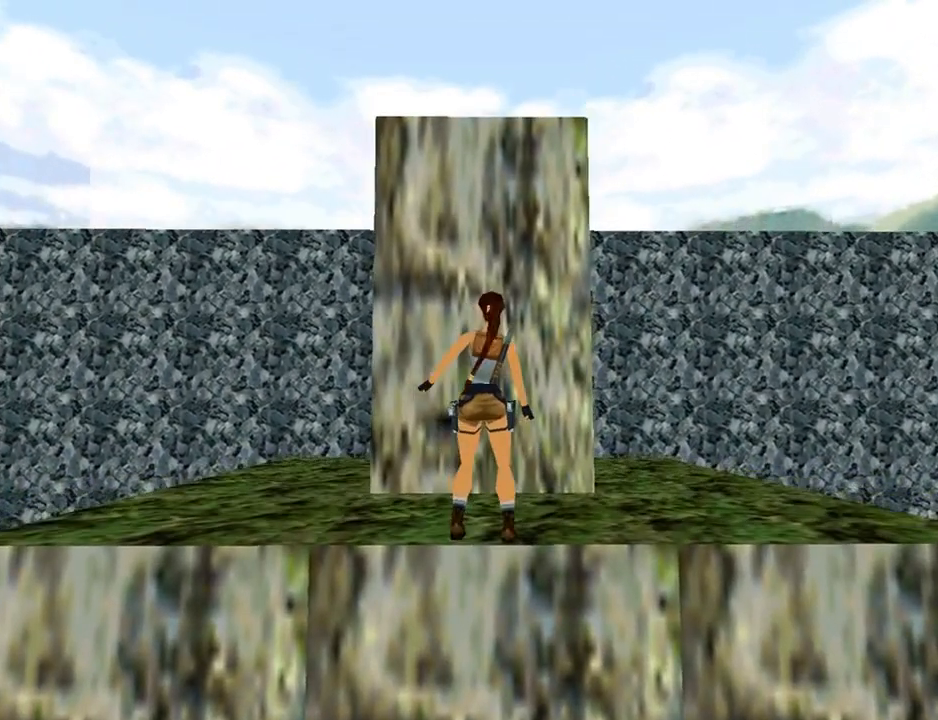
{"buttons": ["DPAD_UP", "DPAD_RIGHT"], "left_stick": "center", "right_stick": "center", "events": [[433, "DPAD_RIGHT", "down"]]}
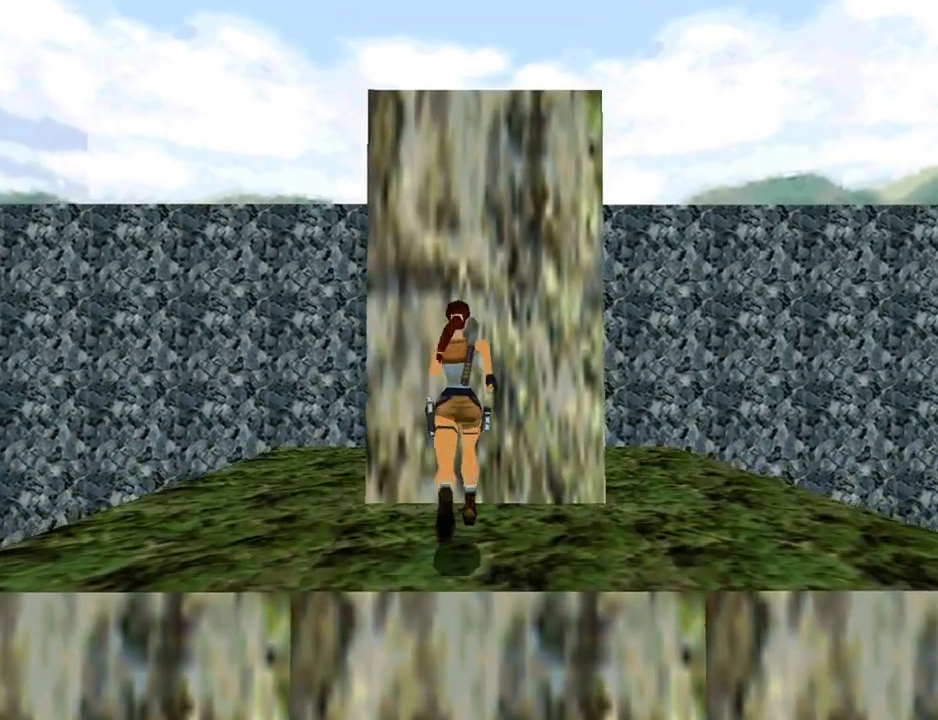
{"buttons": ["CROSS", "DPAD_UP"], "left_stick": "center", "right_stick": "center", "events": [[67, "CROSS", "down"], [100, "DPAD_RIGHT", "up"]]}
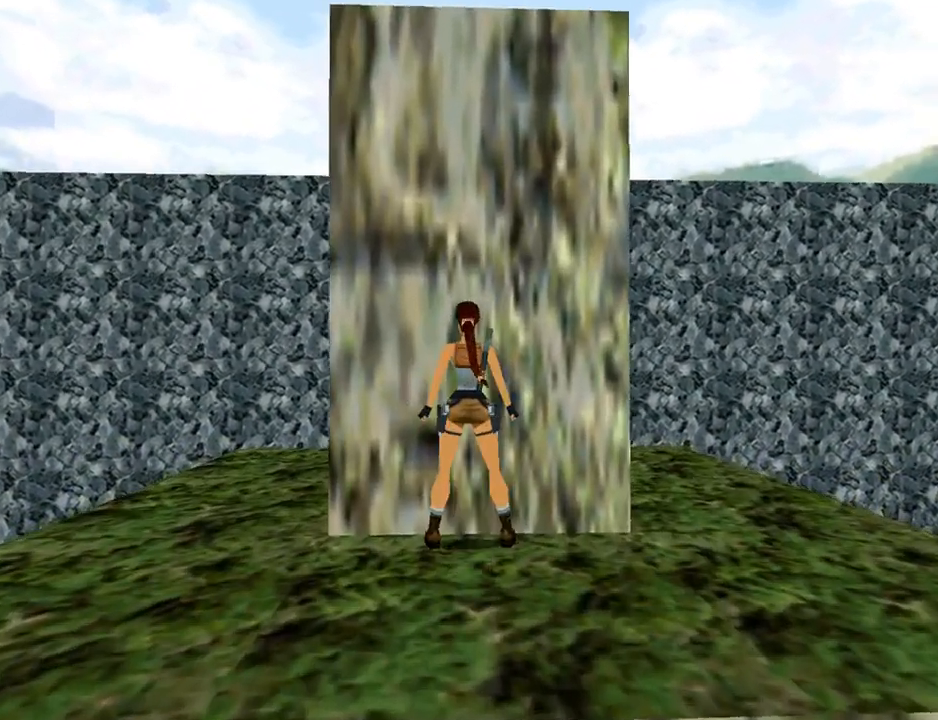
{"buttons": ["CROSS", "DPAD_UP"], "left_stick": "center", "right_stick": "center", "events": []}
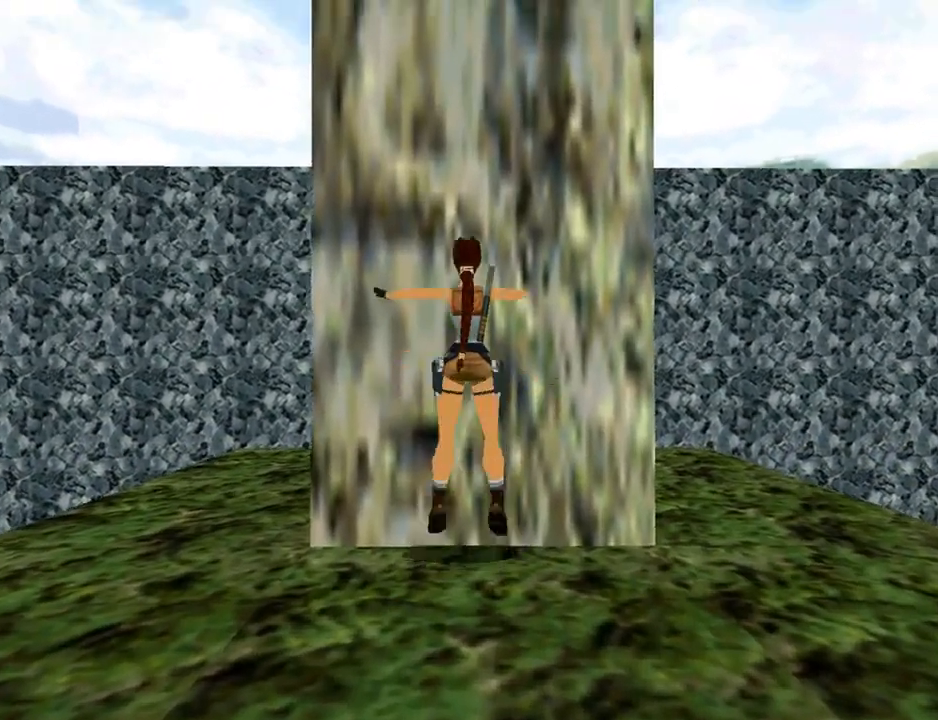
{"buttons": ["CROSS", "DPAD_UP"], "left_stick": "center", "right_stick": "center", "events": []}
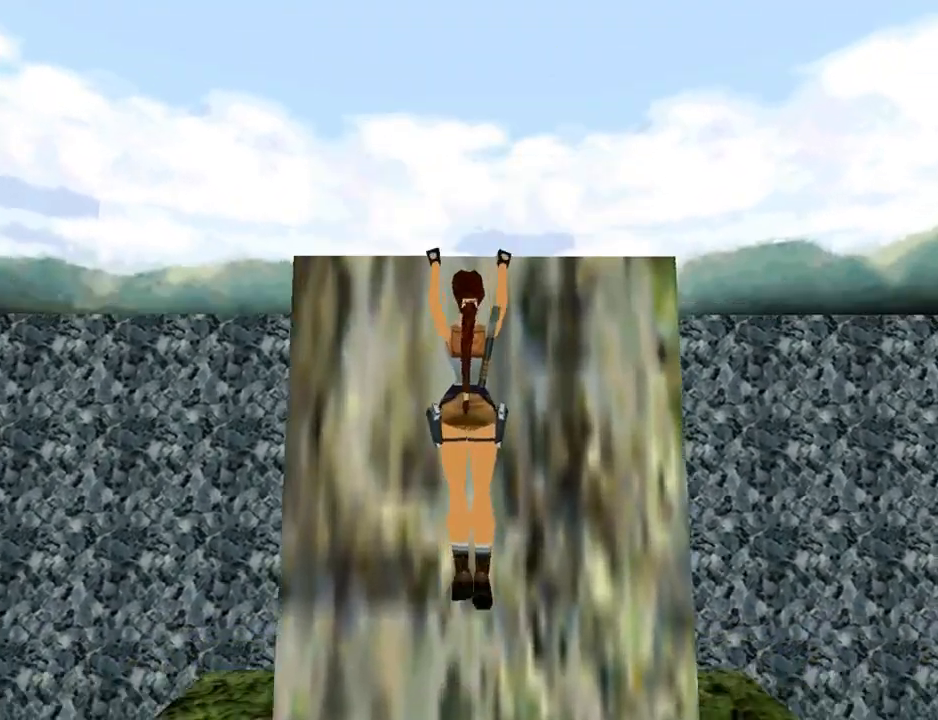
{"buttons": ["CROSS", "L1", "DPAD_UP", "DPAD_RIGHT"], "left_stick": "center", "right_stick": "center", "events": [[100, "L1", "down"], [400, "DPAD_RIGHT", "down"]]}
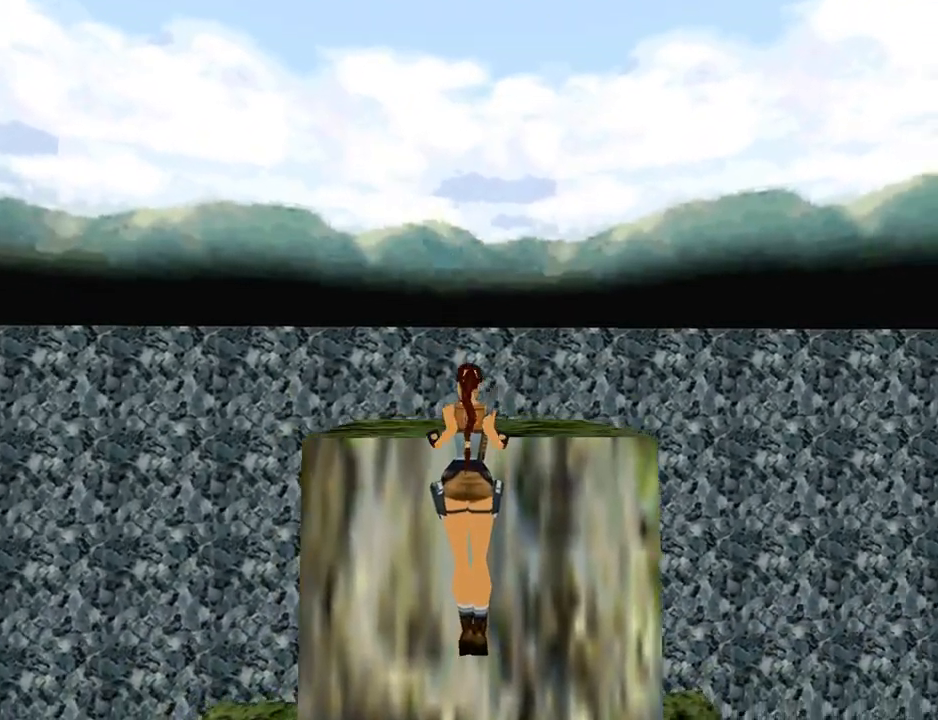
{"buttons": ["CROSS", "L1", "DPAD_UP", "DPAD_RIGHT"], "left_stick": "center", "right_stick": "center", "events": []}
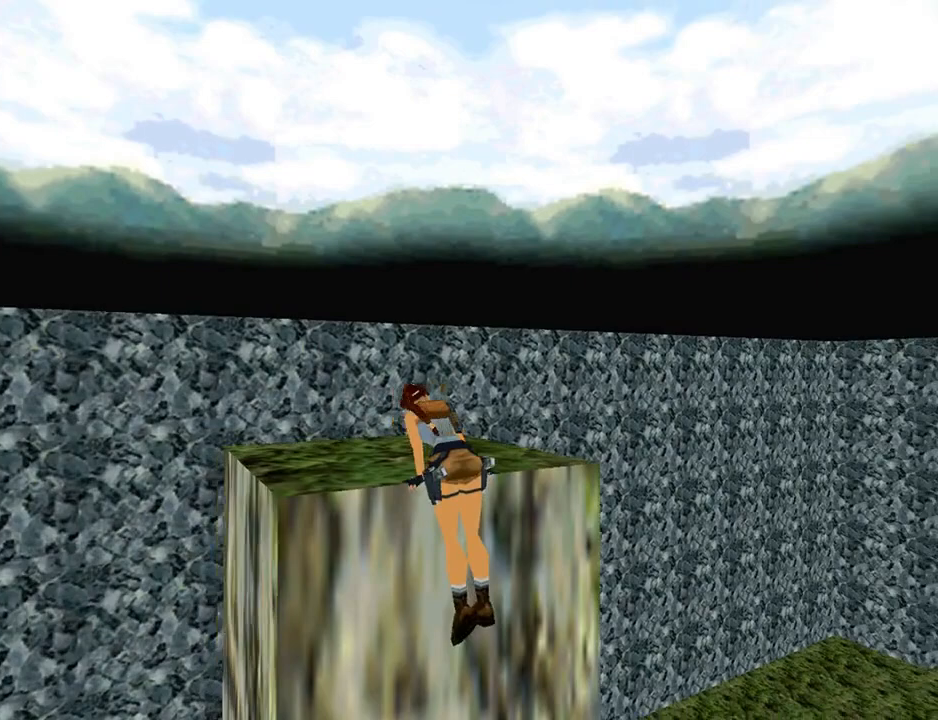
{"buttons": ["DPAD_UP"], "left_stick": "center", "right_stick": "center", "events": [[33, "L1", "up"], [100, "DPAD_RIGHT", "up"], [333, "CROSS", "up"]]}
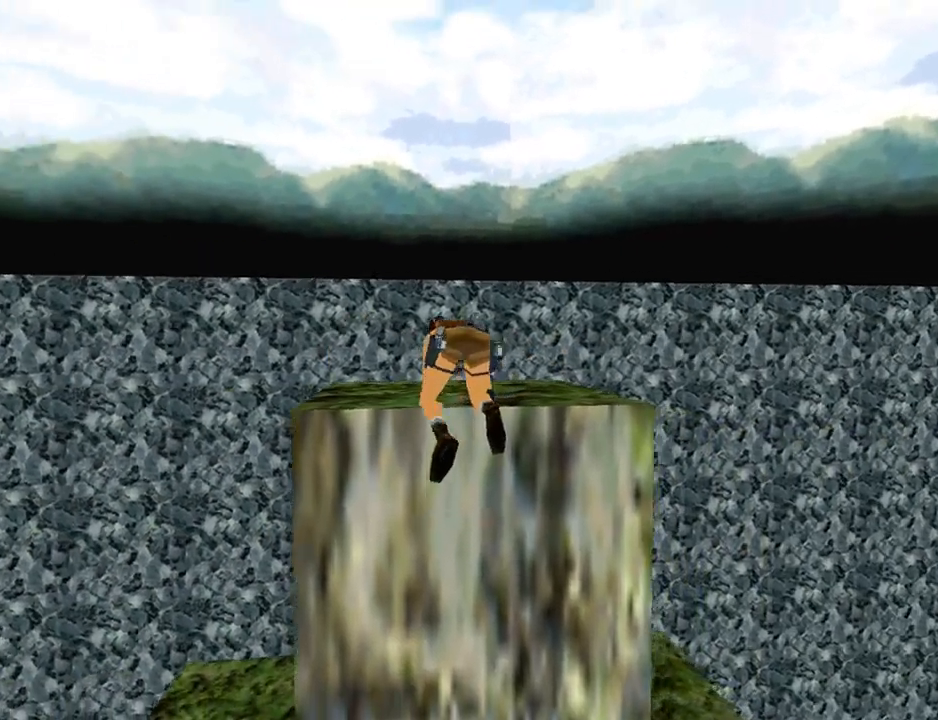
{"buttons": ["DPAD_UP"], "left_stick": "center", "right_stick": "center", "events": []}
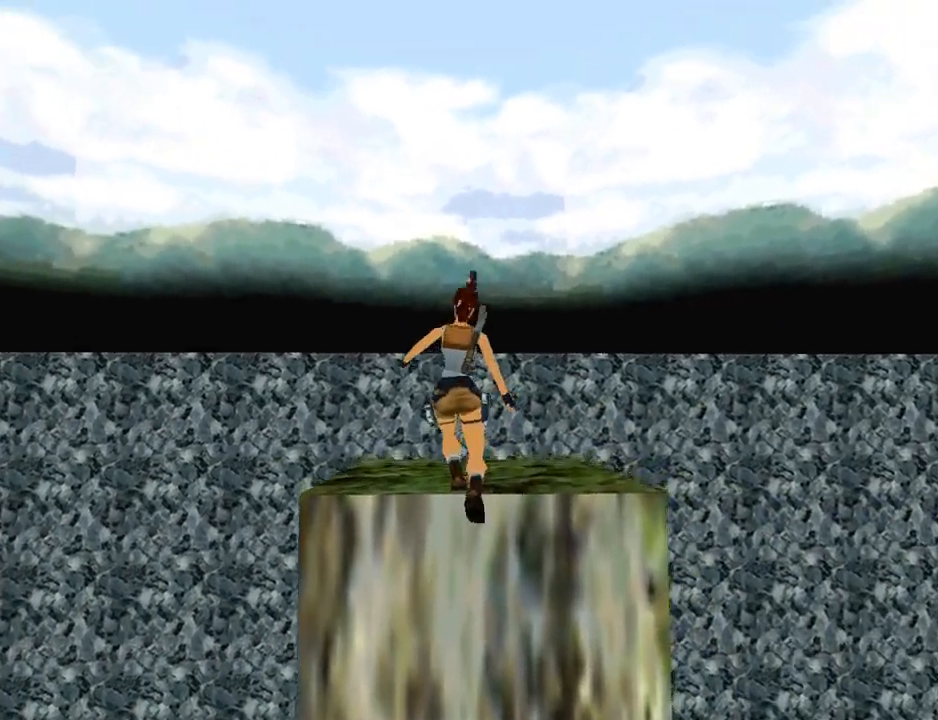
{"buttons": ["DPAD_UP", "DPAD_RIGHT"], "left_stick": "center", "right_stick": "center", "events": [[500, "DPAD_RIGHT", "down"]]}
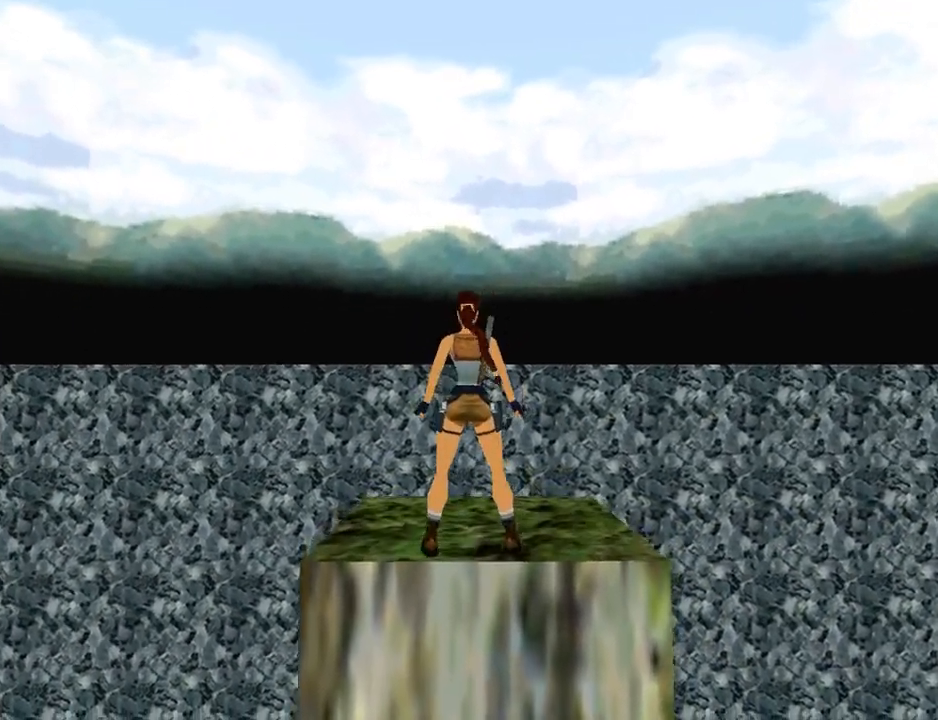
{"buttons": ["DPAD_RIGHT"], "left_stick": "center", "right_stick": "center", "events": [[167, "DPAD_UP", "up"]]}
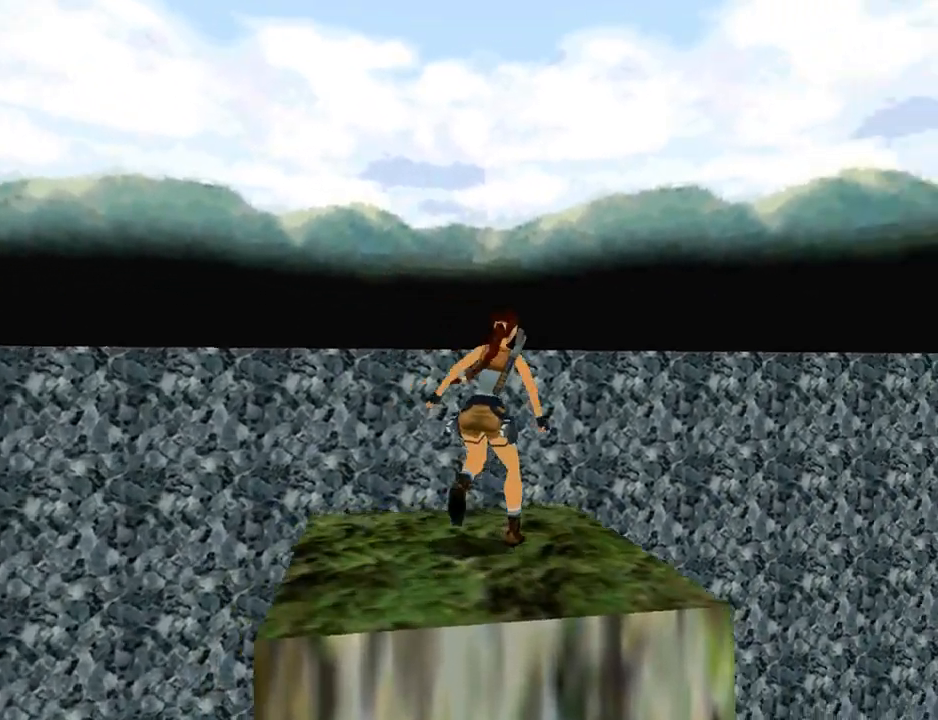
{"buttons": ["L1"], "left_stick": "center", "right_stick": "center", "events": [[433, "DPAD_RIGHT", "up"], [433, "L1", "down"]]}
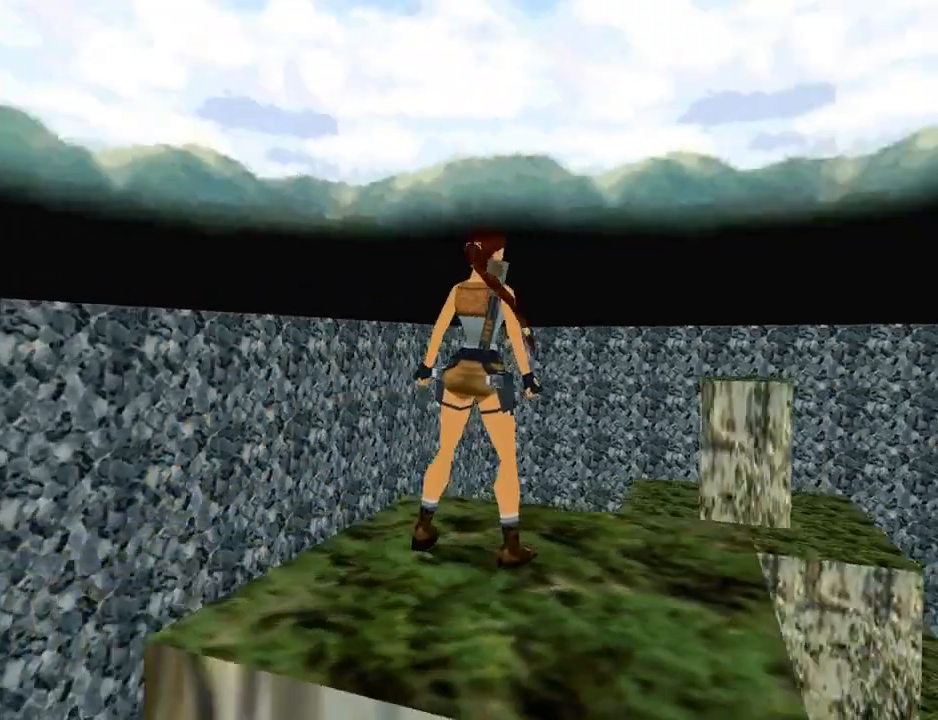
{"buttons": ["L1", "DPAD_UP"], "left_stick": "center", "right_stick": "center", "events": [[300, "DPAD_UP", "down"]]}
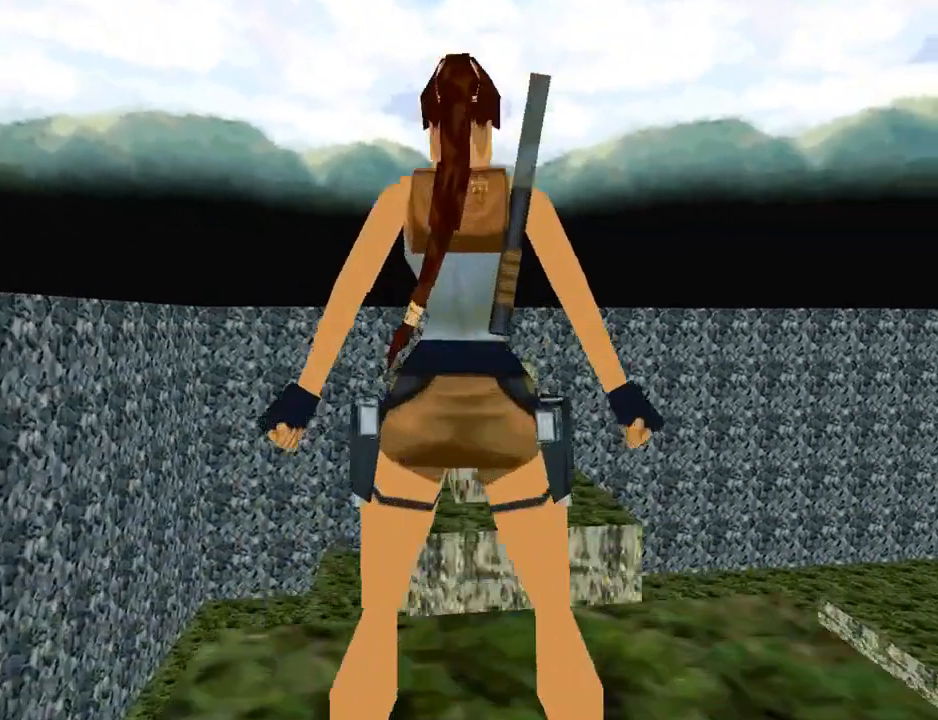
{"buttons": [], "left_stick": "center", "right_stick": "center", "events": [[67, "DPAD_UP", "up"], [267, "L1", "up"]]}
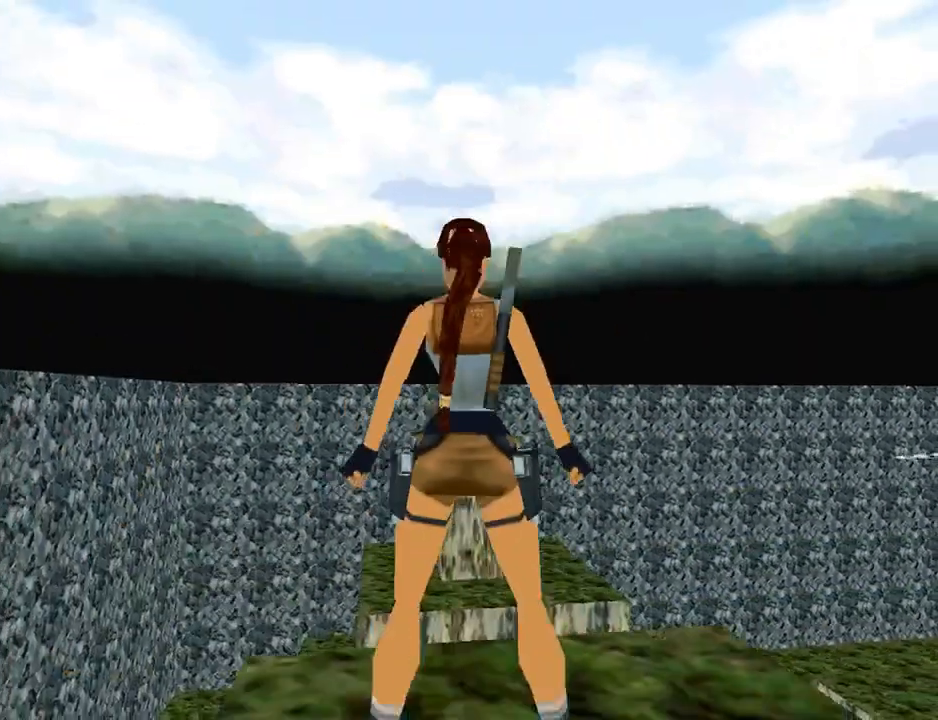
{"buttons": ["L1", "DPAD_RIGHT"], "left_stick": "center", "right_stick": "center", "events": [[233, "L1", "down"], [433, "DPAD_RIGHT", "down"]]}